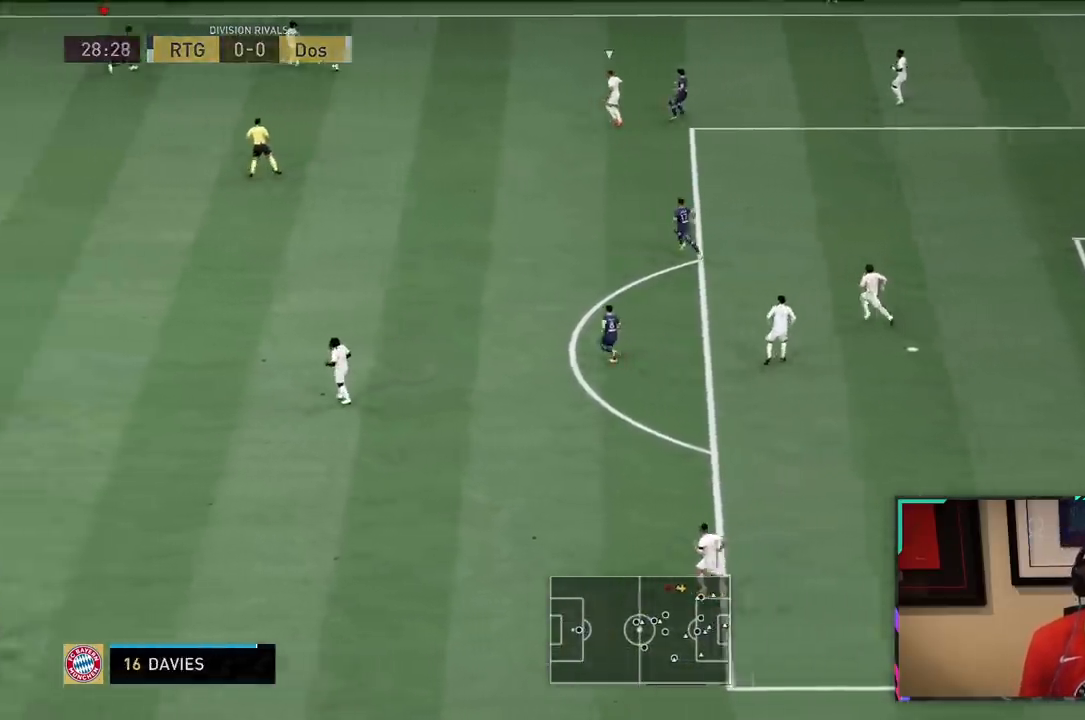
Gameplay with a controller (PlayStation layout); each line is a JSON object with the inputs held at the frame after it. "events" lists button and stick changes between this image and that frame as [ms after this image, input, new state], when the widget could be followed in between. Not read: L3.
{"buttons": ["L2", "R1", "R2"], "left_stick": "down-right", "right_stick": "center", "events": [[17, "R1", "down"], [67, "left_stick", "down-right"]]}
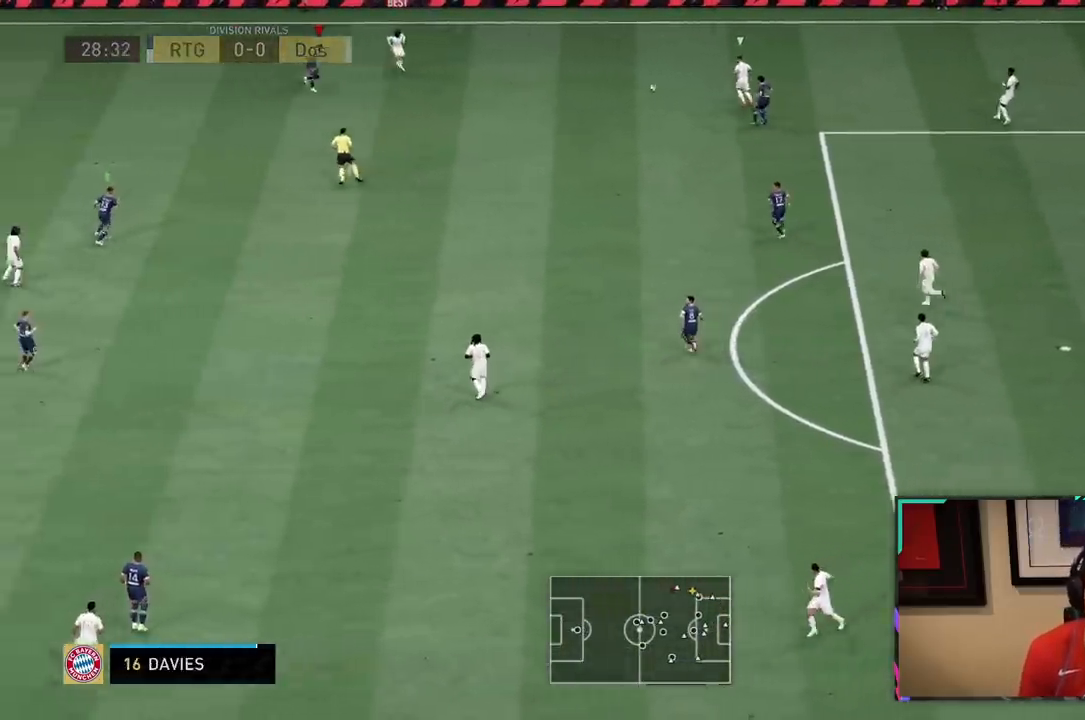
{"buttons": ["L2", "R1", "R2"], "left_stick": "up-left", "right_stick": "center", "events": [[50, "L2", "up"], [50, "R1", "up"], [117, "left_stick", "up-right"], [133, "L2", "down"], [150, "R1", "down"], [283, "left_stick", "up"], [483, "left_stick", "up-left"]]}
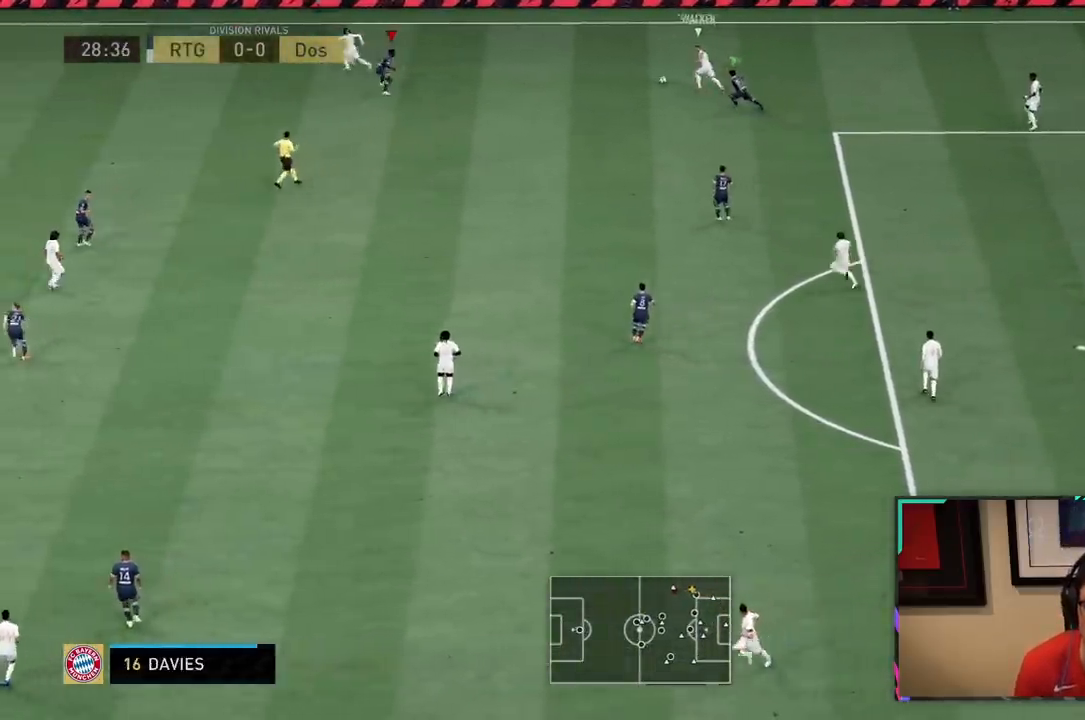
{"buttons": ["L2", "R1", "R2"], "left_stick": "up-right", "right_stick": "center", "events": [[450, "left_stick", "up-right"]]}
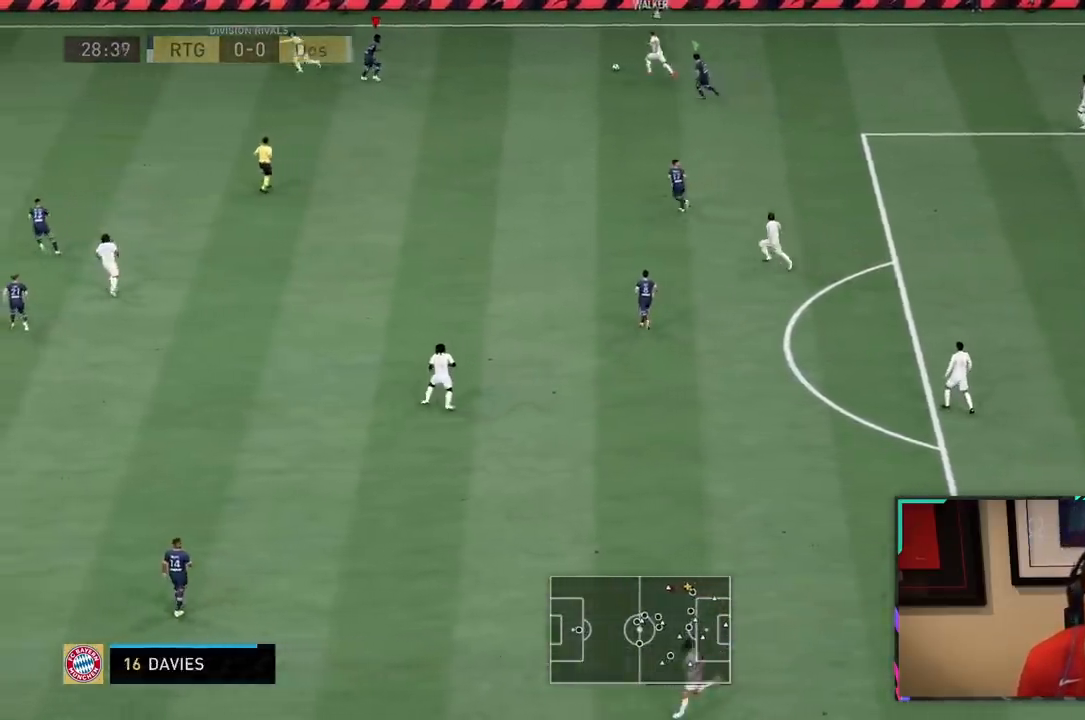
{"buttons": ["L2", "R2"], "left_stick": "up-right", "right_stick": "center", "events": [[500, "R1", "up"]]}
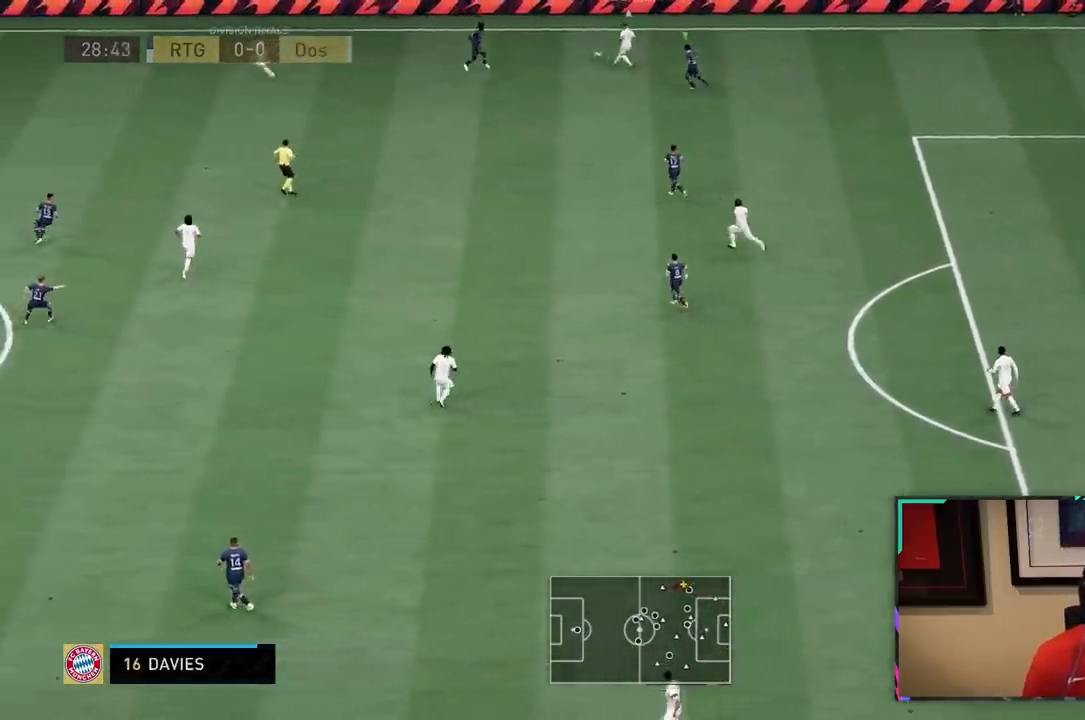
{"buttons": ["R2"], "left_stick": "left", "right_stick": "center", "events": [[67, "left_stick", "up"], [100, "R1", "down"], [167, "left_stick", "up-left"], [217, "R1", "up"], [300, "left_stick", "left"], [350, "R1", "down"], [433, "L2", "up"], [433, "R1", "up"]]}
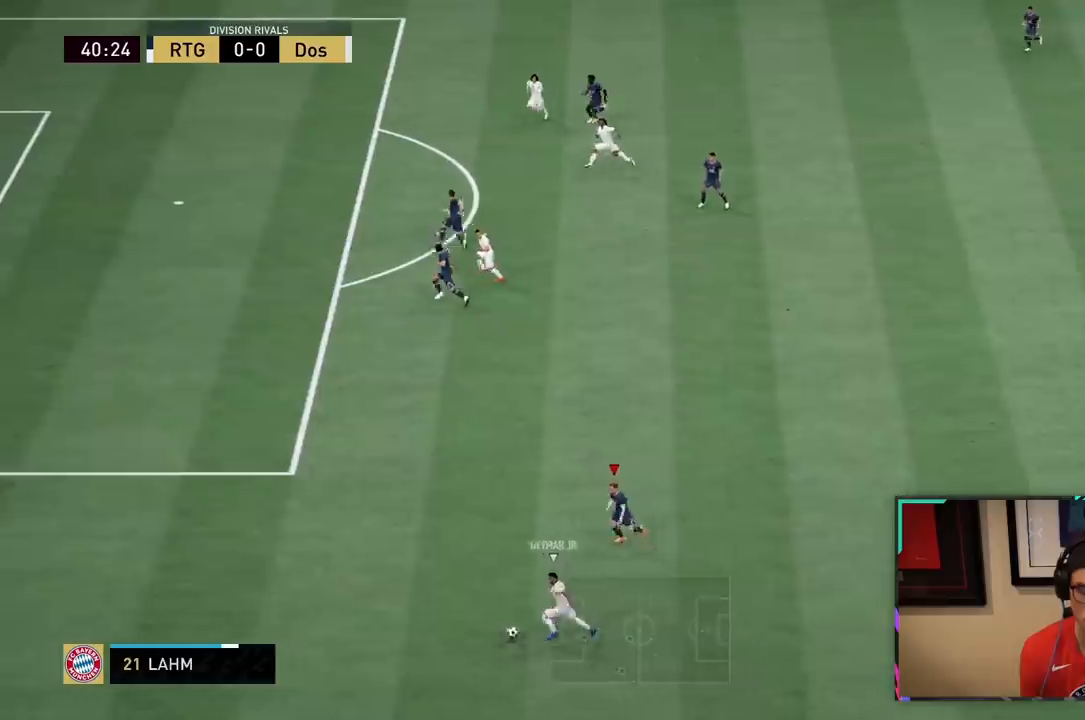
{"buttons": ["R2"], "left_stick": "left", "right_stick": "center", "events": []}
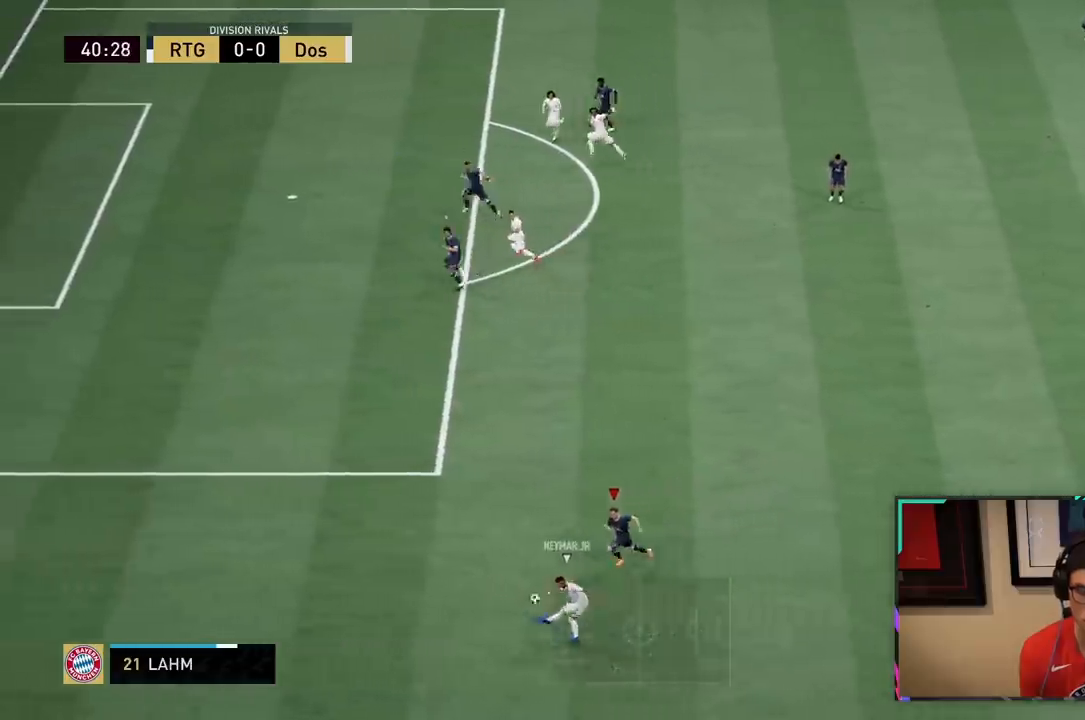
{"buttons": ["L1", "R2"], "left_stick": "down-right", "right_stick": "center", "events": [[400, "left_stick", "center"], [433, "L1", "down"], [500, "left_stick", "down-right"]]}
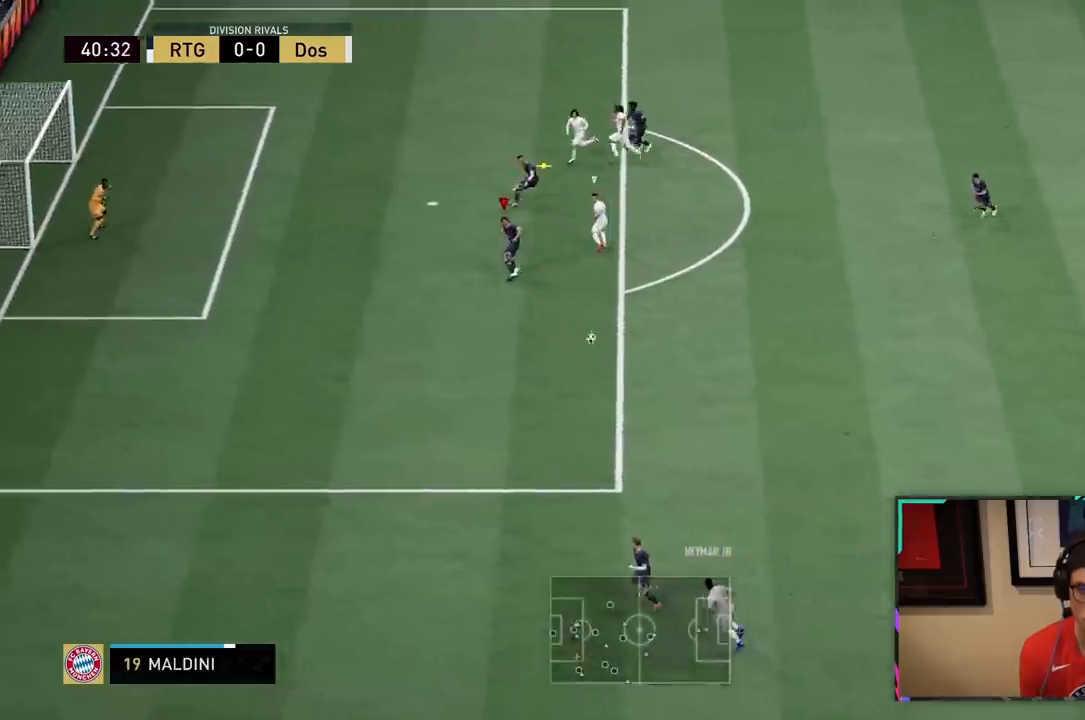
{"buttons": ["R2"], "left_stick": "right", "right_stick": "center", "events": [[67, "CROSS", "down"], [67, "L1", "up"], [200, "CROSS", "up"], [300, "CROSS", "down"], [400, "CROSS", "up"], [433, "left_stick", "right"]]}
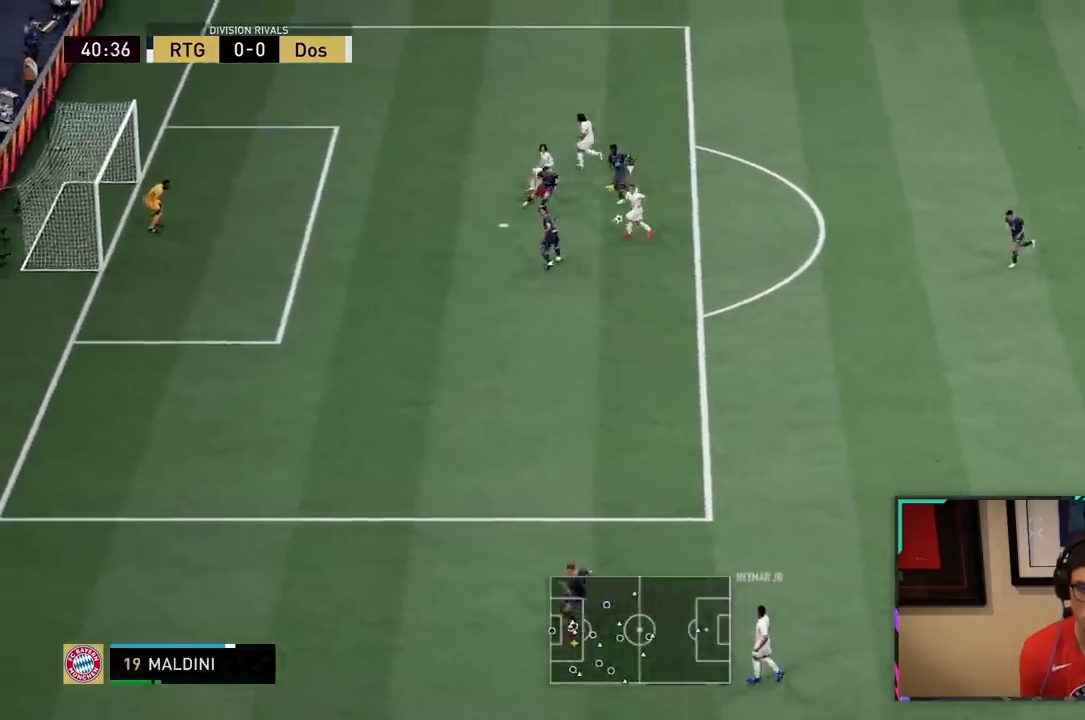
{"buttons": ["CROSS", "R2"], "left_stick": "right", "right_stick": "center", "events": [[33, "CROSS", "down"], [133, "CROSS", "up"], [233, "CROSS", "down"], [333, "CROSS", "up"], [433, "CROSS", "down"]]}
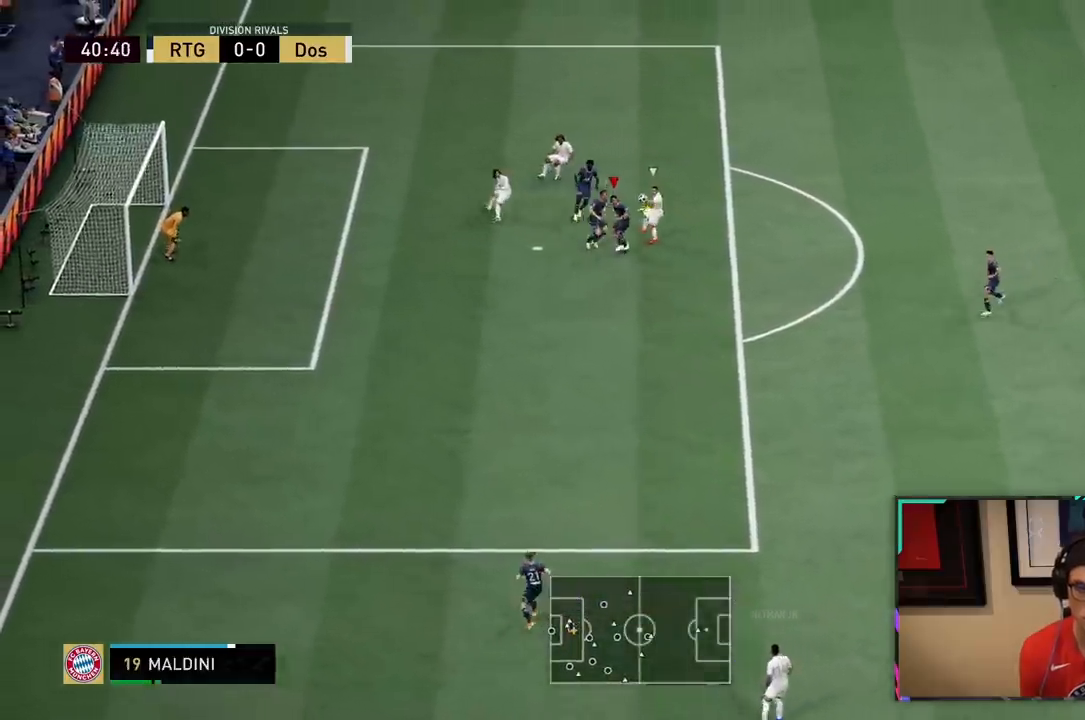
{"buttons": ["R2"], "left_stick": "right", "right_stick": "center", "events": [[17, "CROSS", "up"]]}
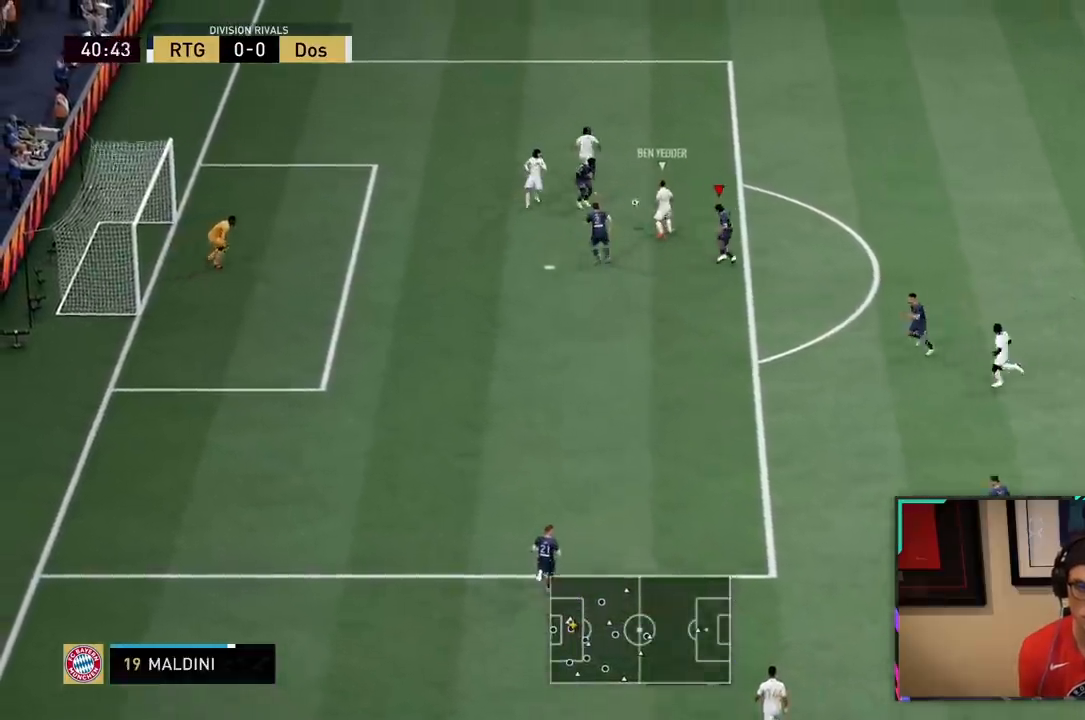
{"buttons": ["L2", "R2"], "left_stick": "up-left", "right_stick": "center"}
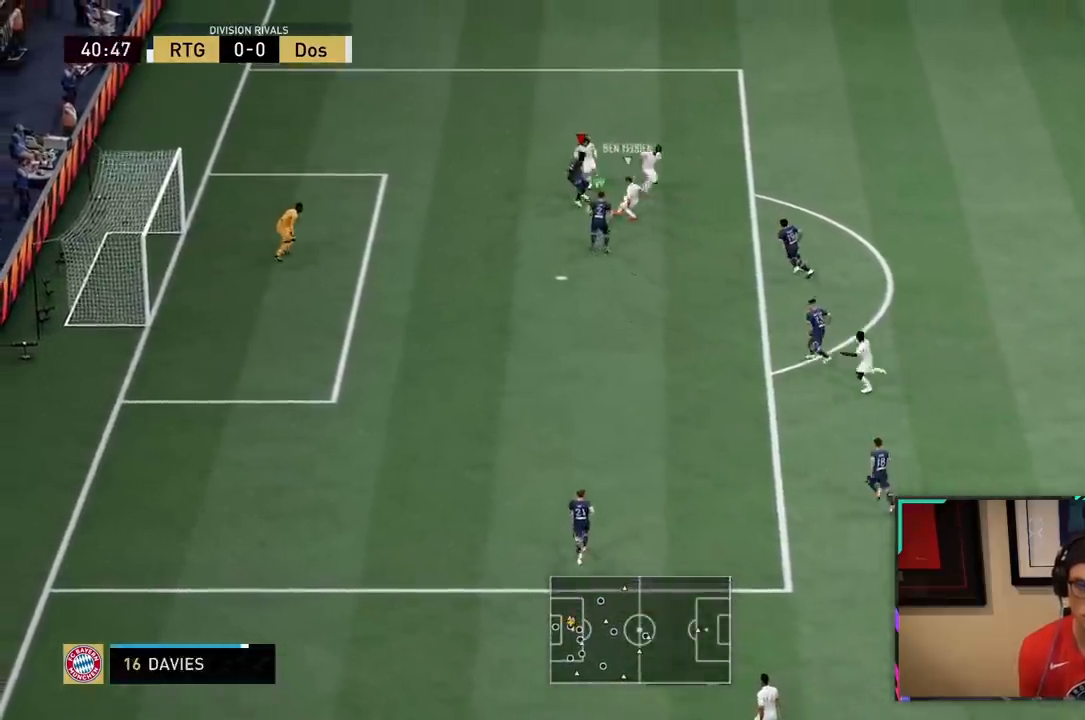
{"buttons": ["R2"], "left_stick": "center", "right_stick": "center", "events": [[233, "left_stick", "down-left"], [467, "L2", "up"], [483, "left_stick", "center"]]}
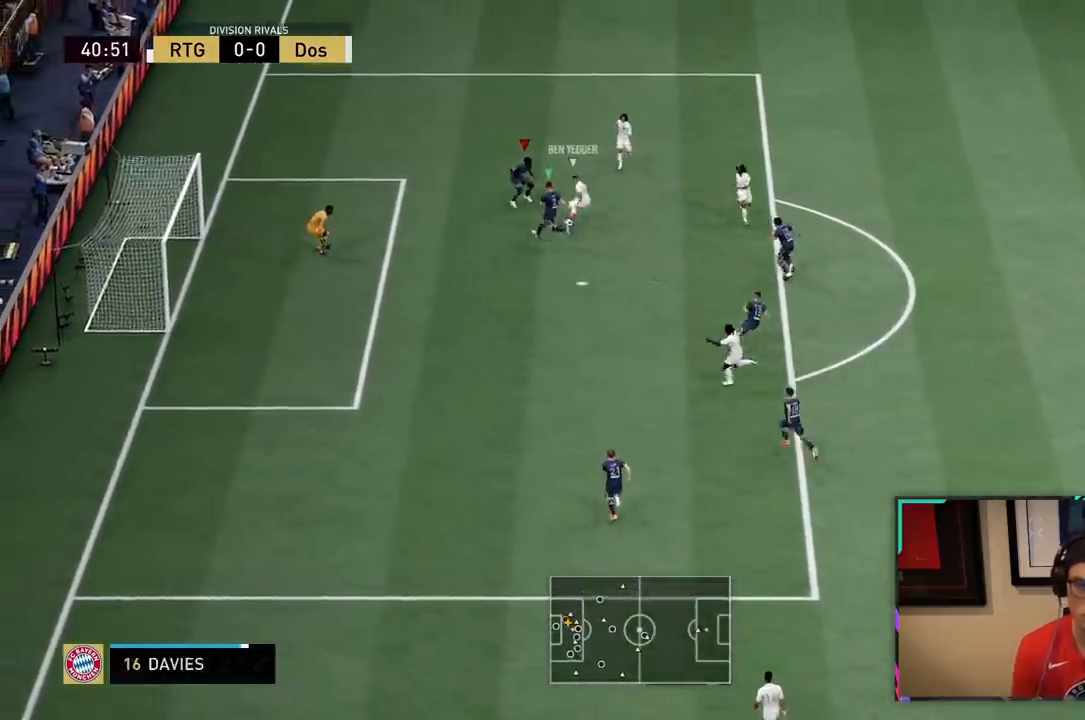
{"buttons": ["R2"], "left_stick": "down-right", "right_stick": "center", "events": [[17, "L1", "down"], [50, "left_stick", "up"], [133, "L1", "up"], [133, "left_stick", "up-left"], [267, "left_stick", "up-right"], [367, "left_stick", "right"], [467, "left_stick", "down-right"]]}
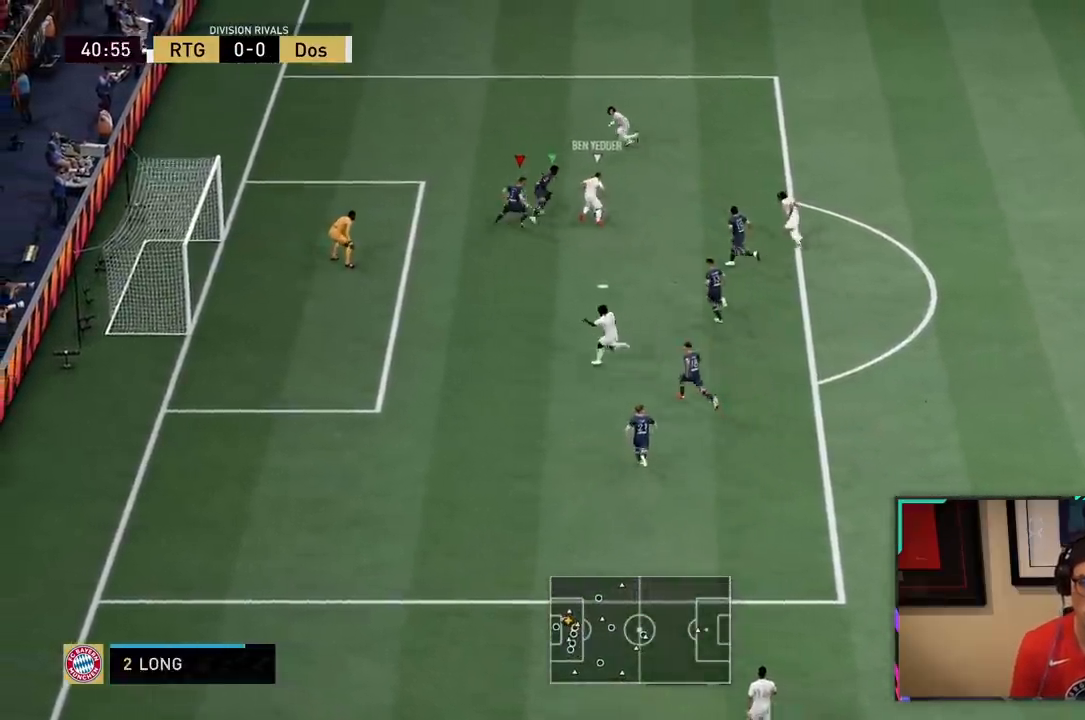
{"buttons": ["L2", "R2"], "left_stick": "left", "right_stick": "center", "events": [[333, "L2", "down"], [500, "left_stick", "left"]]}
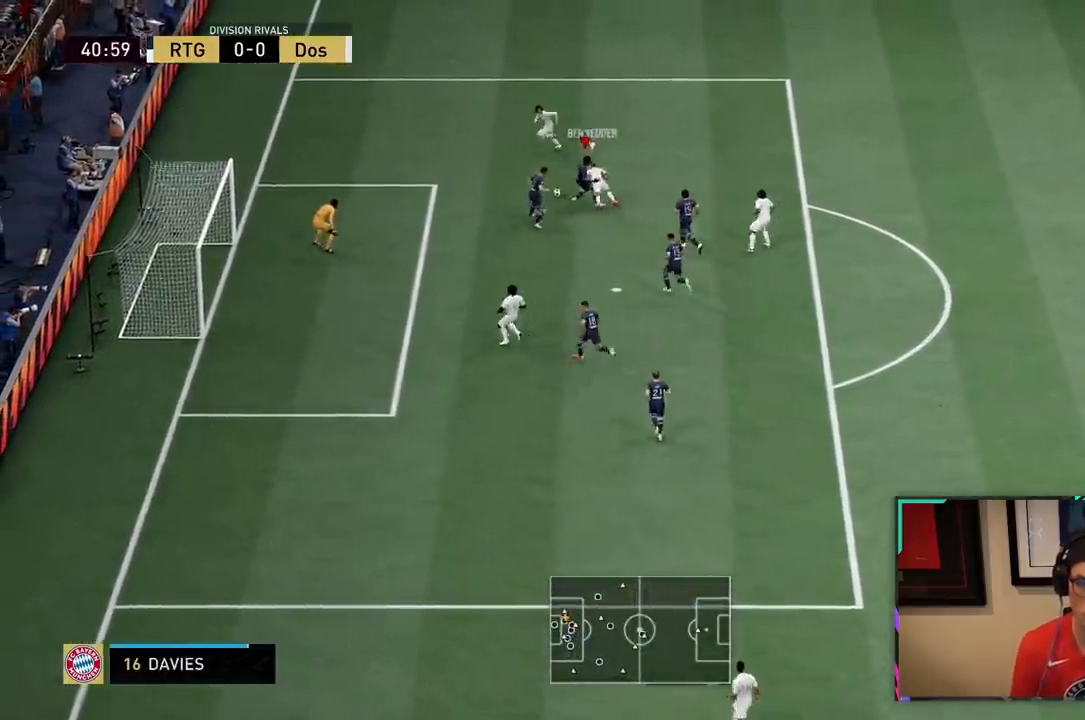
{"buttons": ["R2"], "left_stick": "up-left", "right_stick": "center", "events": [[233, "left_stick", "up-left"], [250, "L2", "up"]]}
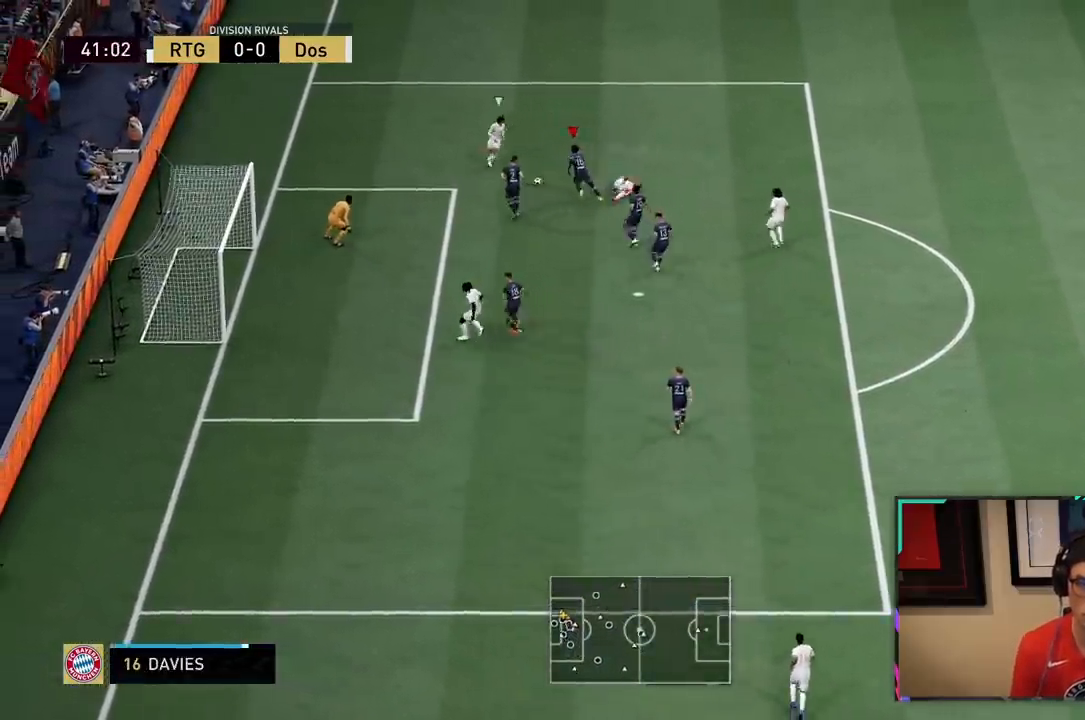
{"buttons": [], "left_stick": "right", "right_stick": "center", "events": [[150, "L1", "down"], [150, "left_stick", "right"], [200, "R2", "up"], [317, "CROSS", "down"], [317, "L1", "up"], [483, "CROSS", "up"]]}
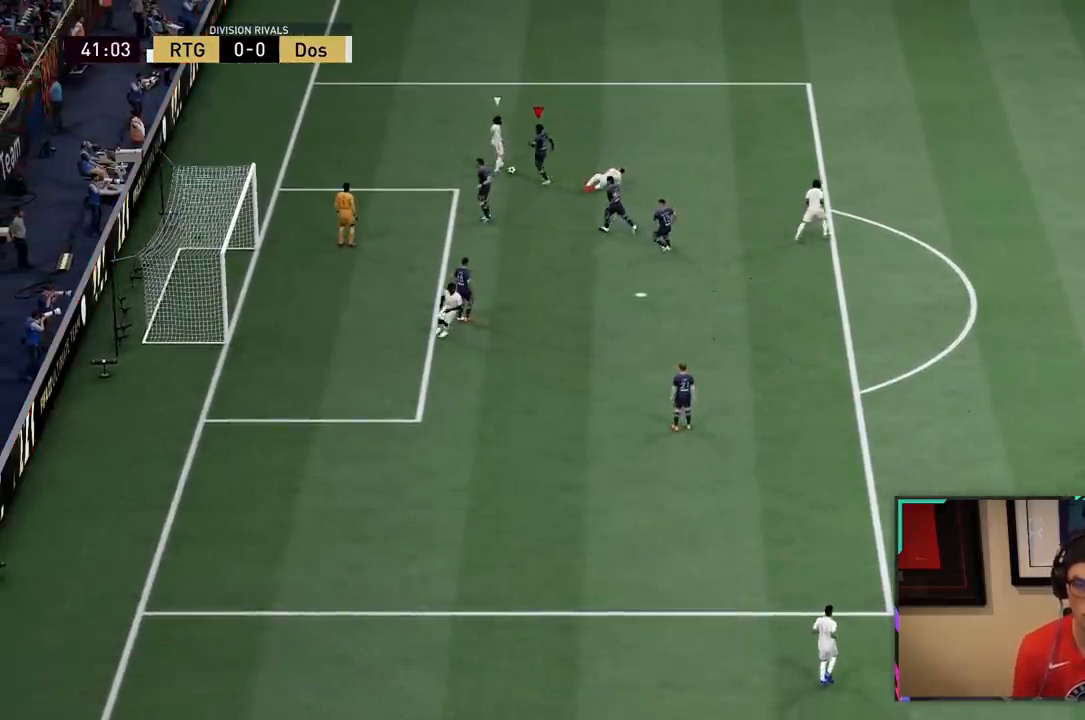
{"buttons": ["CROSS", "L1"], "left_stick": "center", "right_stick": "center", "events": [[83, "left_stick", "up-right"], [183, "left_stick", "center"], [217, "CROSS", "down"], [250, "R1", "down"], [383, "CROSS", "up"], [383, "L1", "down"], [417, "R1", "up"], [483, "CROSS", "down"]]}